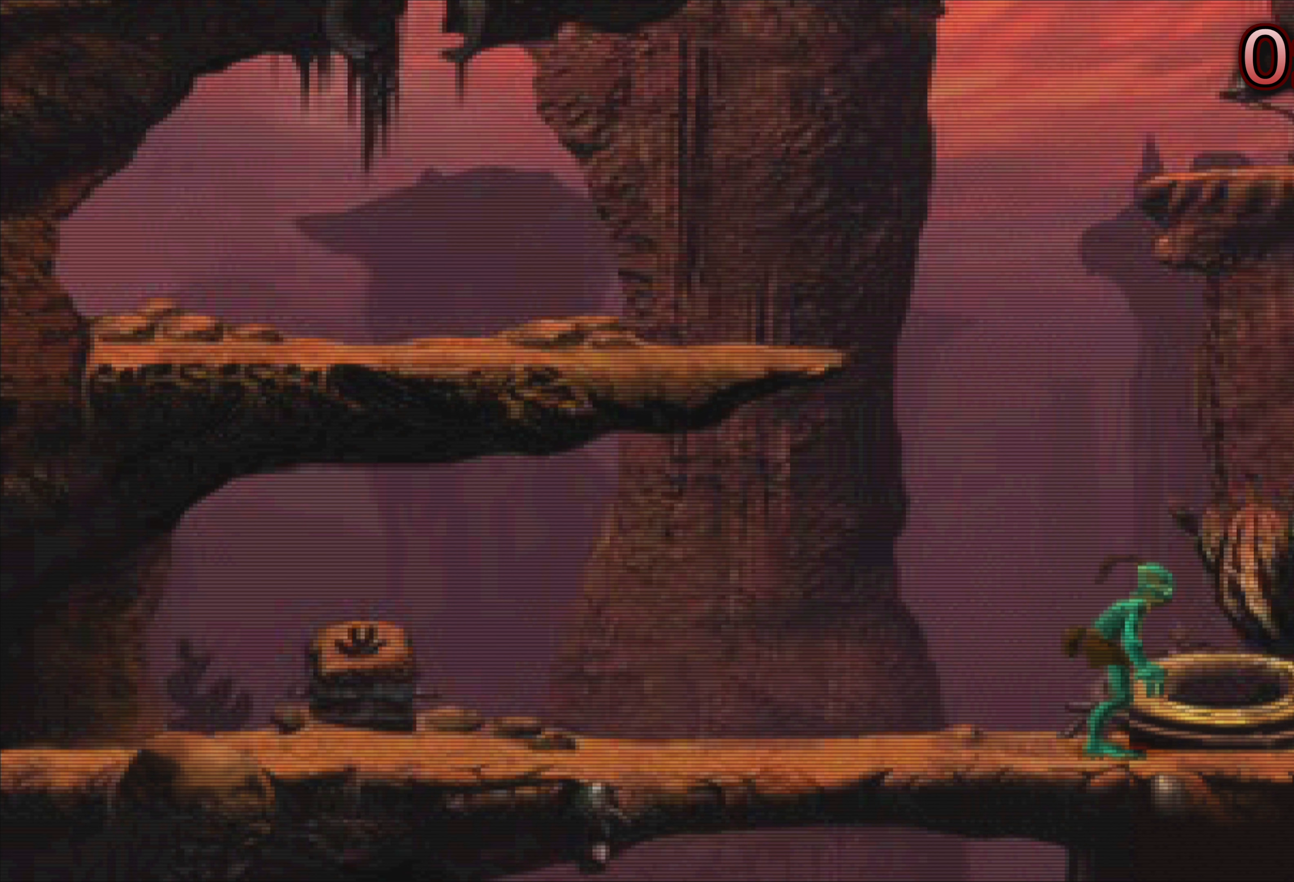
Gameplay with a controller (PlayStation layout); each line is a JSON object with the inputs held at the frame after it. "events" lists button and stick changes between this image and that frame as [ms after this image, input, new state], when the widget could be followed in between. Not read: L3 R3 right_stick.
{"buttons": [], "left_stick": "center", "events": []}
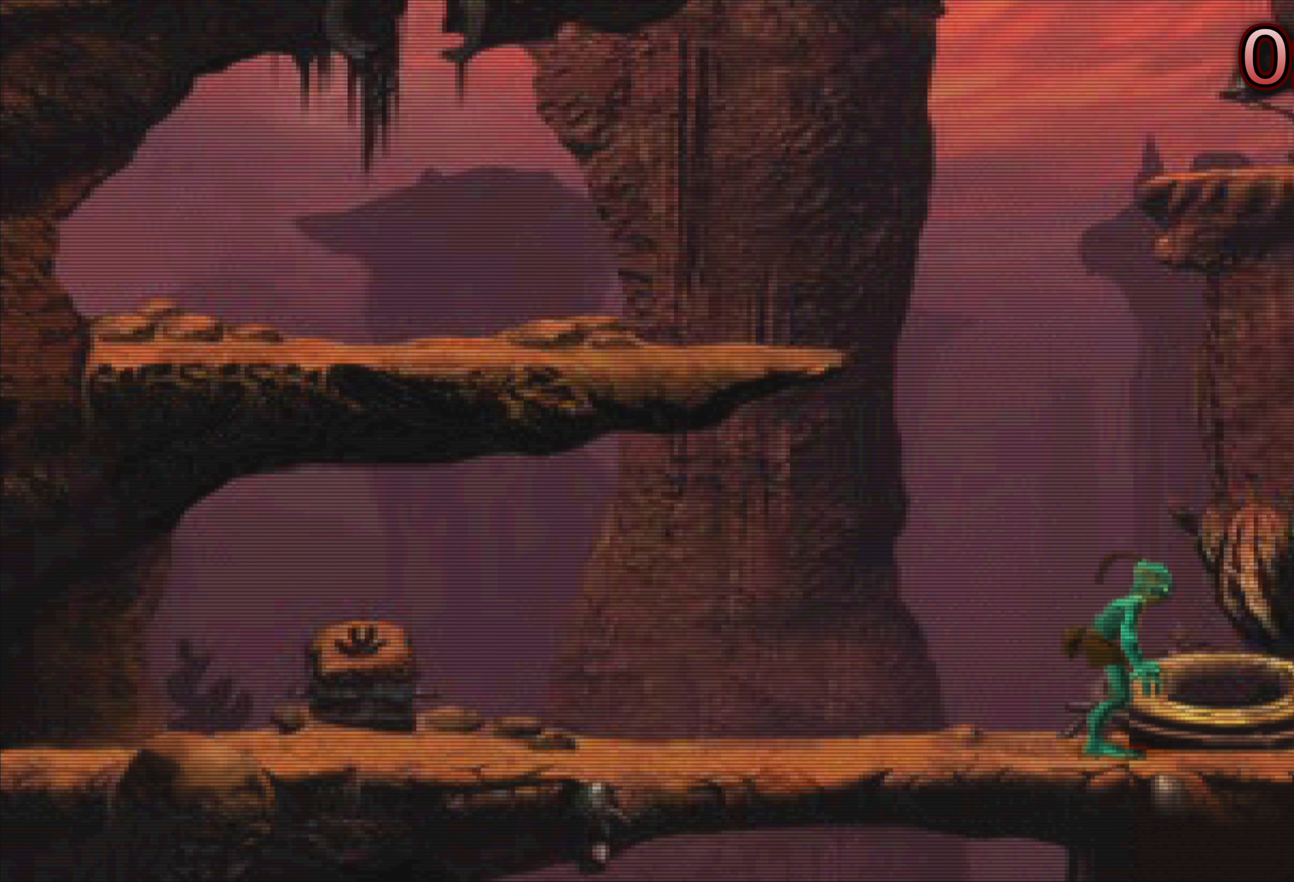
{"buttons": [], "left_stick": "center", "events": []}
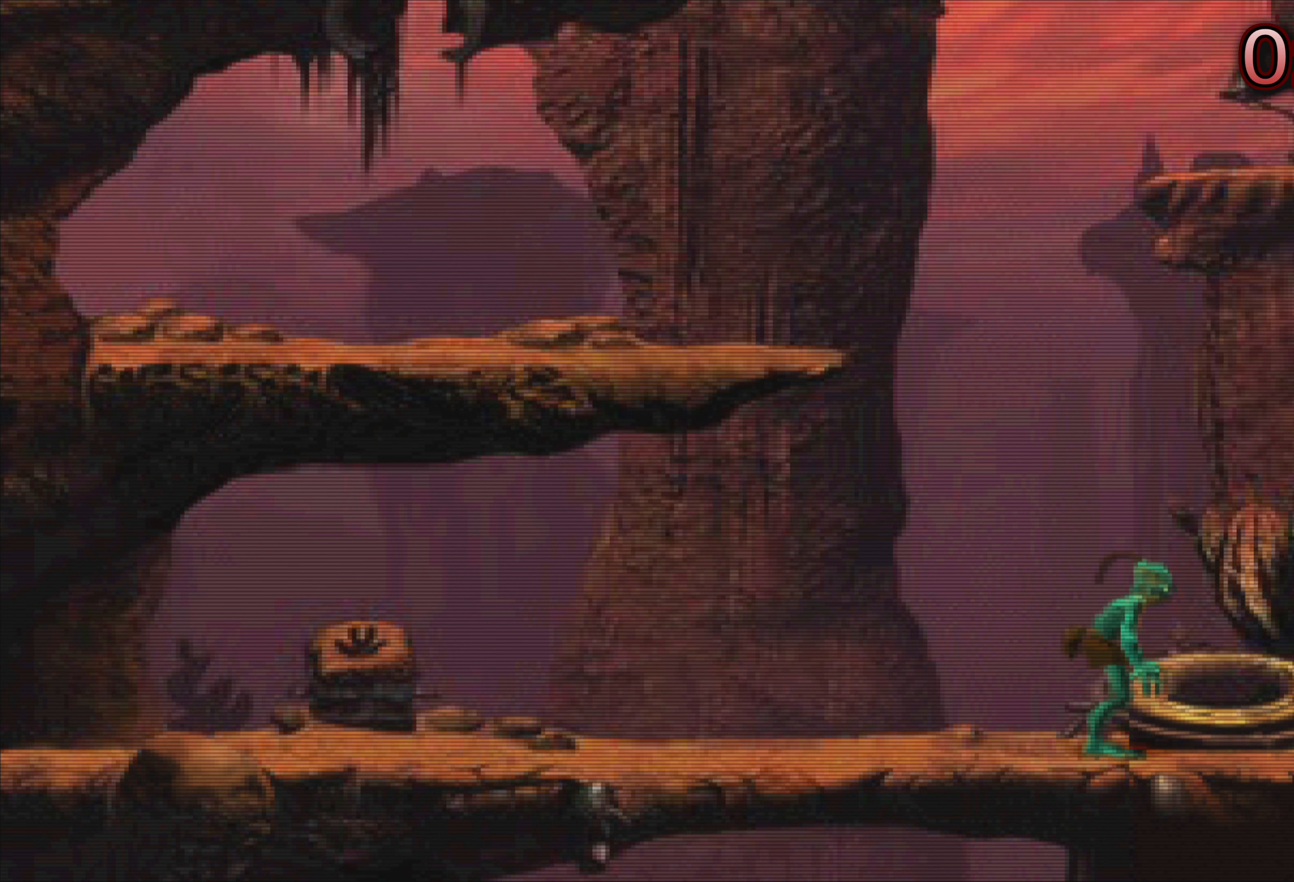
{"buttons": [], "left_stick": "center", "events": []}
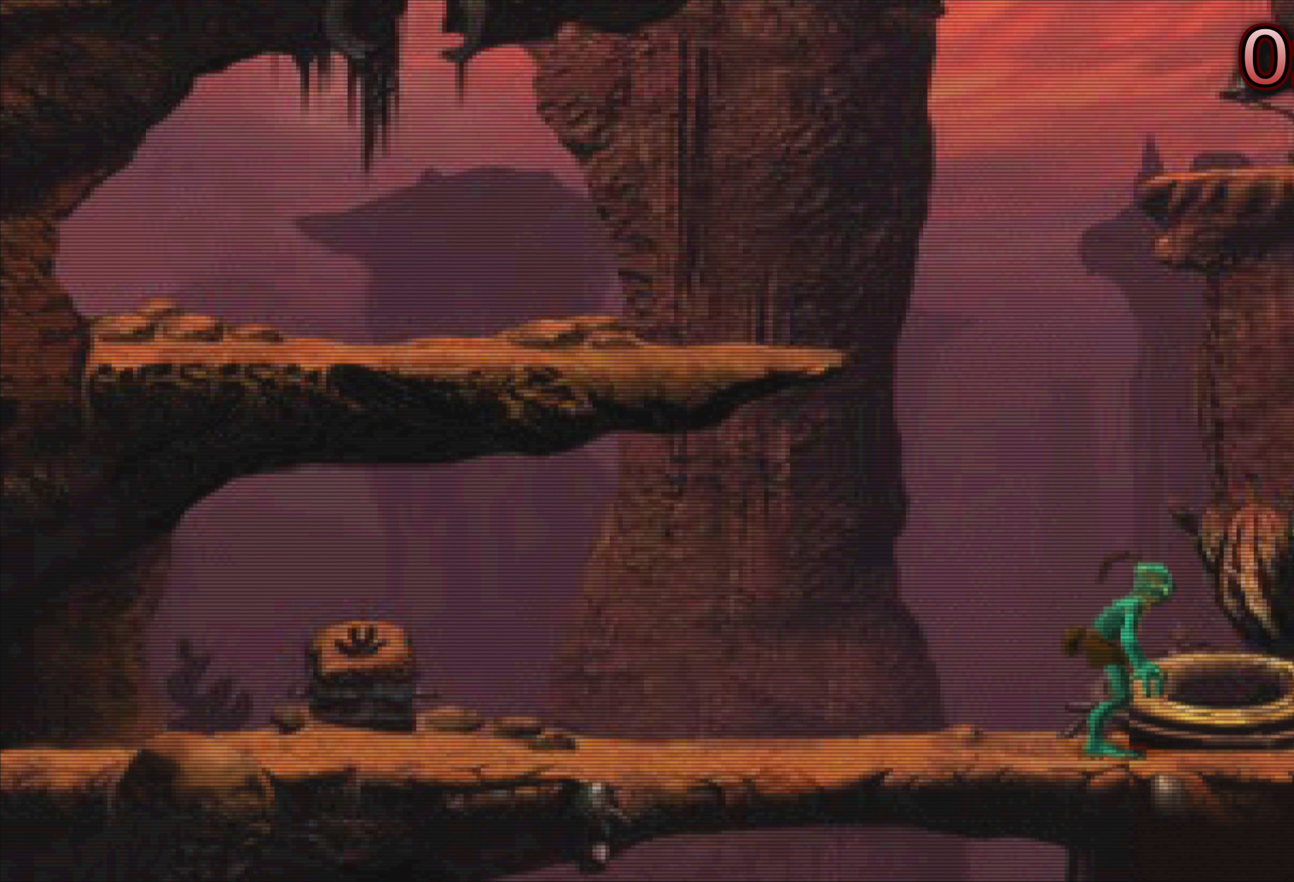
{"buttons": [], "left_stick": "center", "events": [[133, "left_stick", "left"], [416, "left_stick", "center"]]}
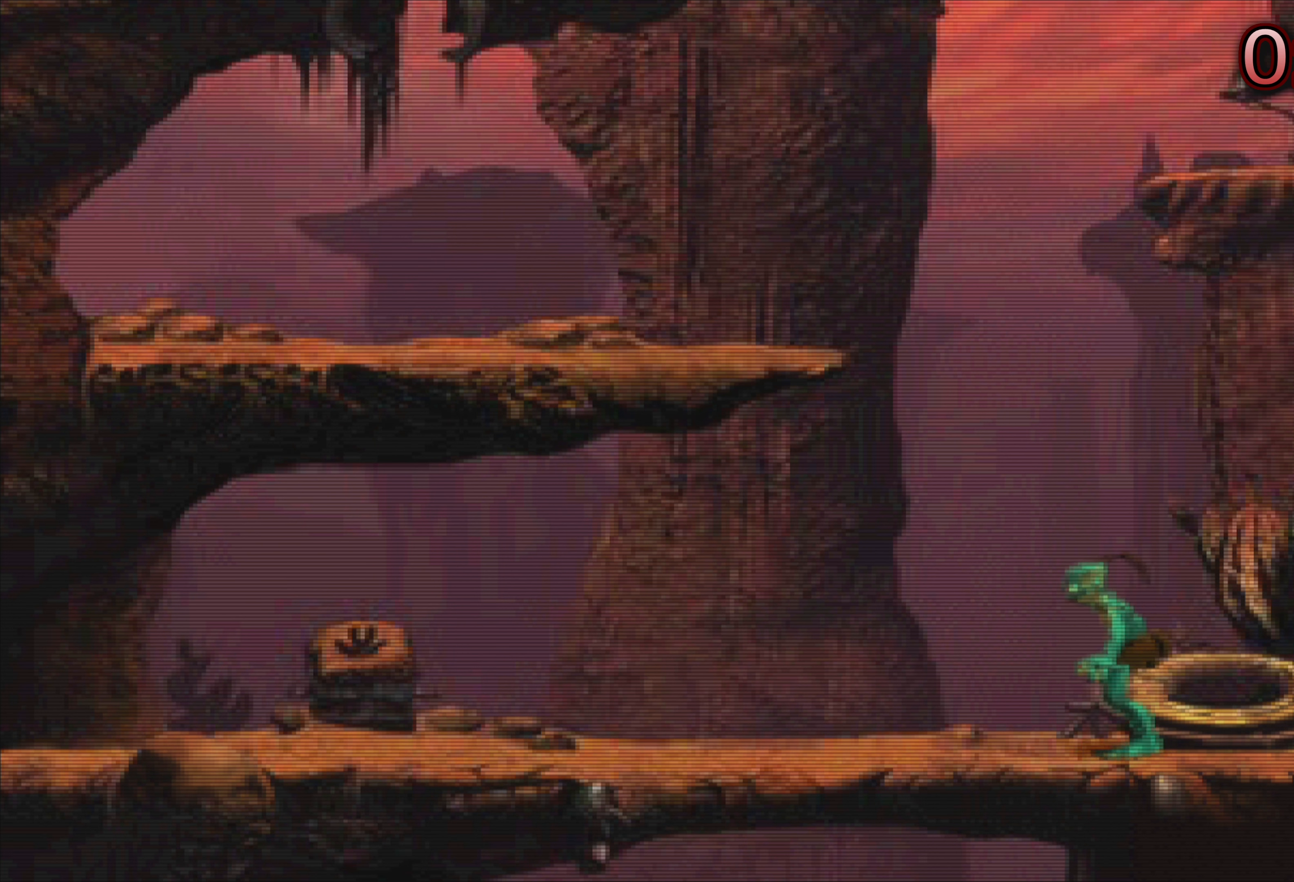
{"buttons": [], "left_stick": "center", "events": []}
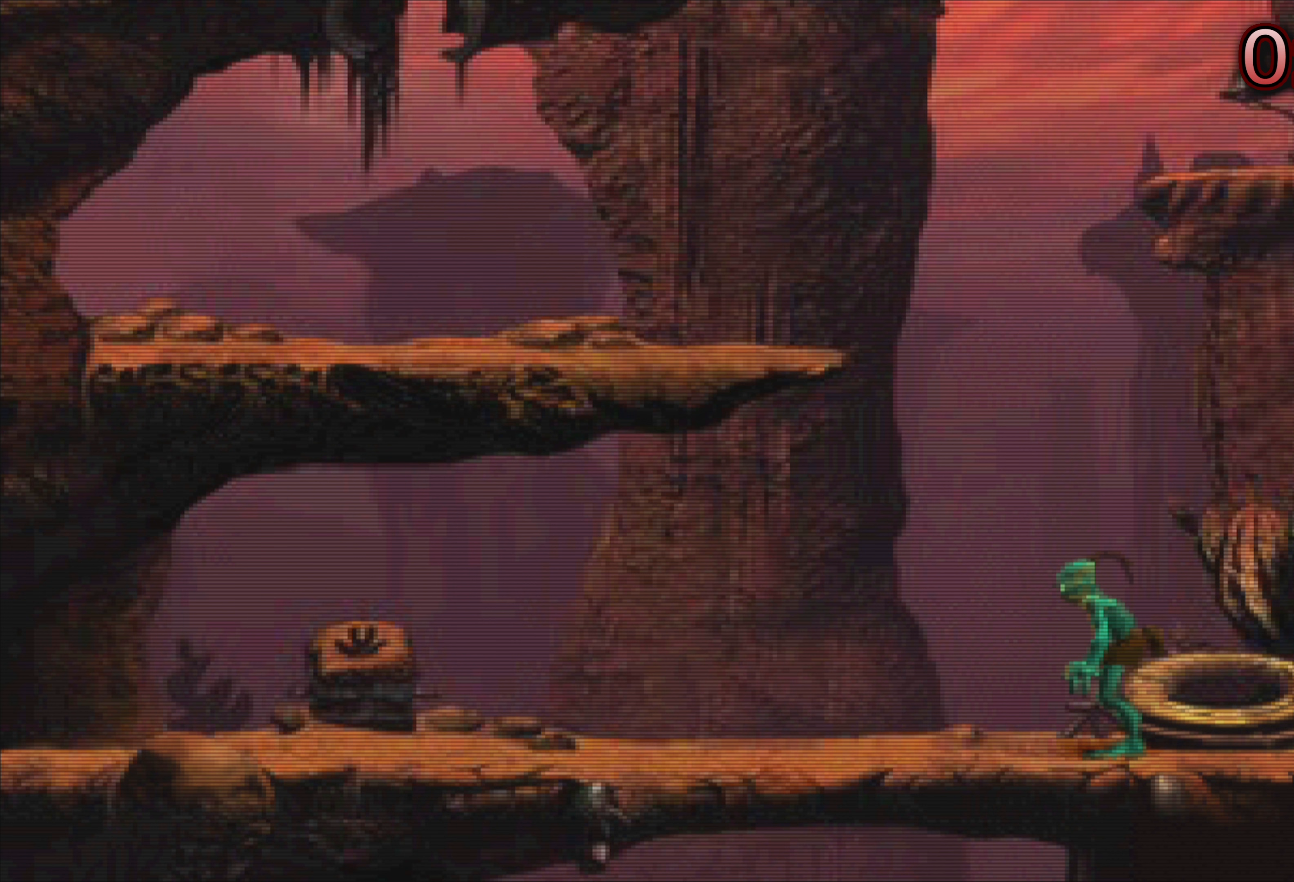
{"buttons": [], "left_stick": "left", "events": [[233, "left_stick", "left"]]}
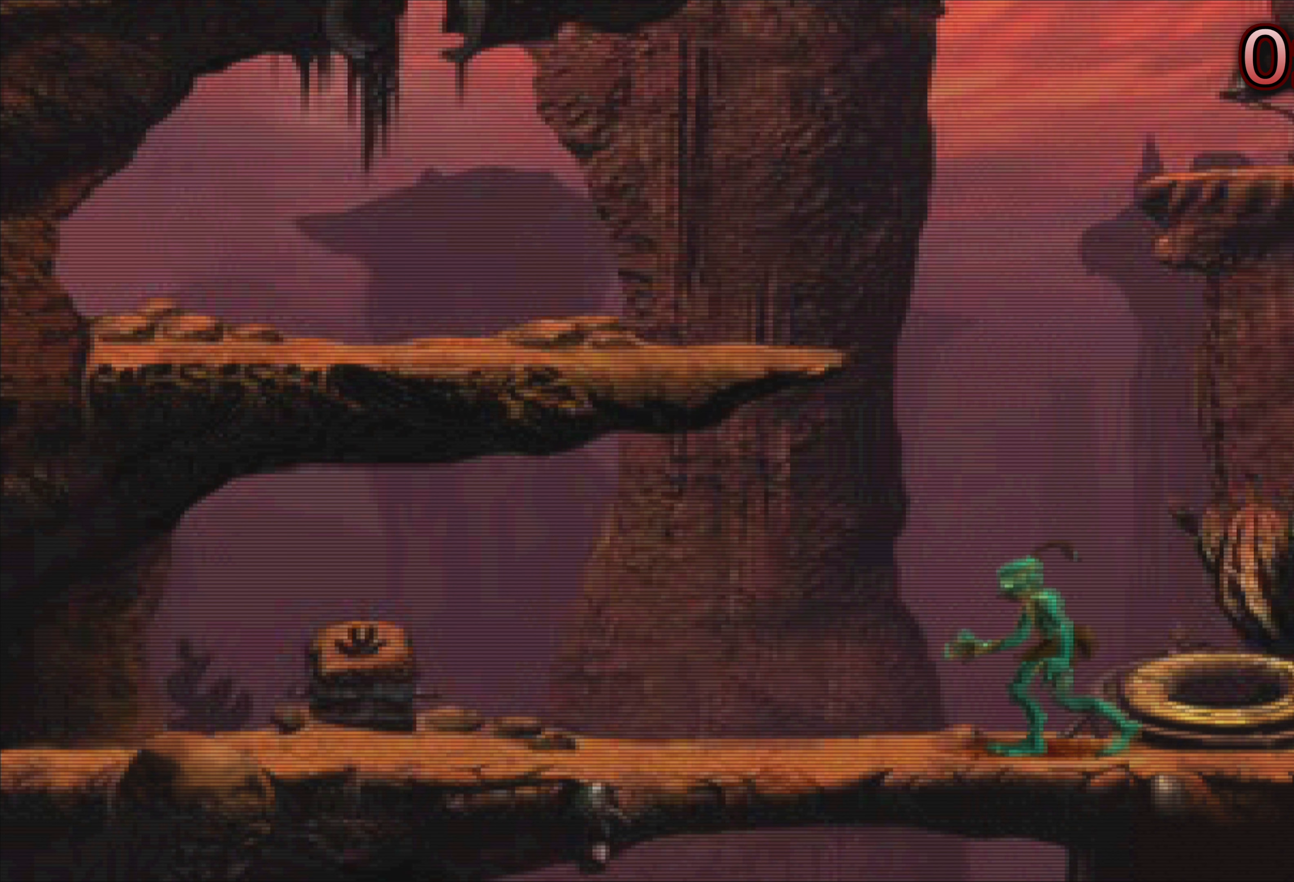
{"buttons": [], "left_stick": "left", "events": []}
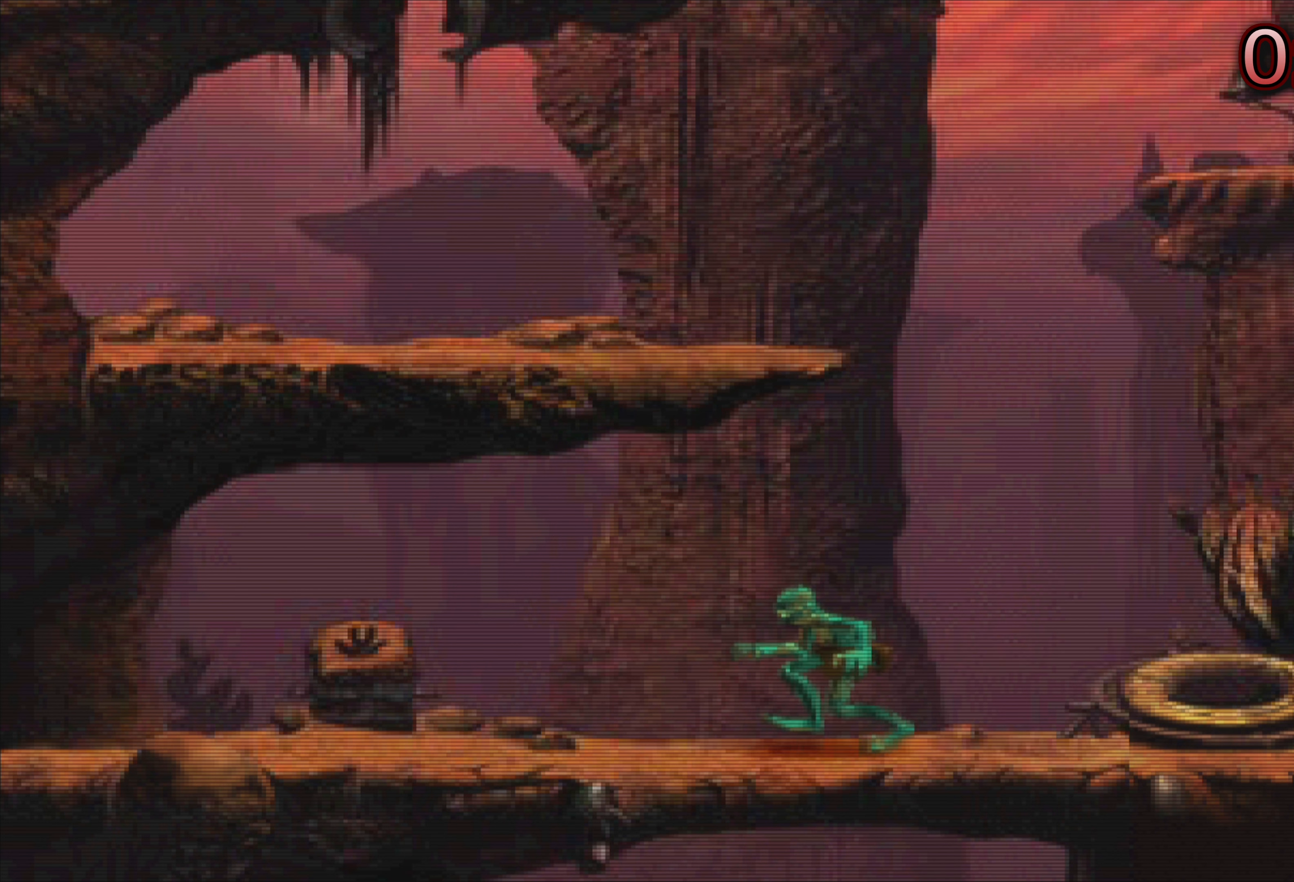
{"buttons": [], "left_stick": "center", "events": [[500, "left_stick", "center"]]}
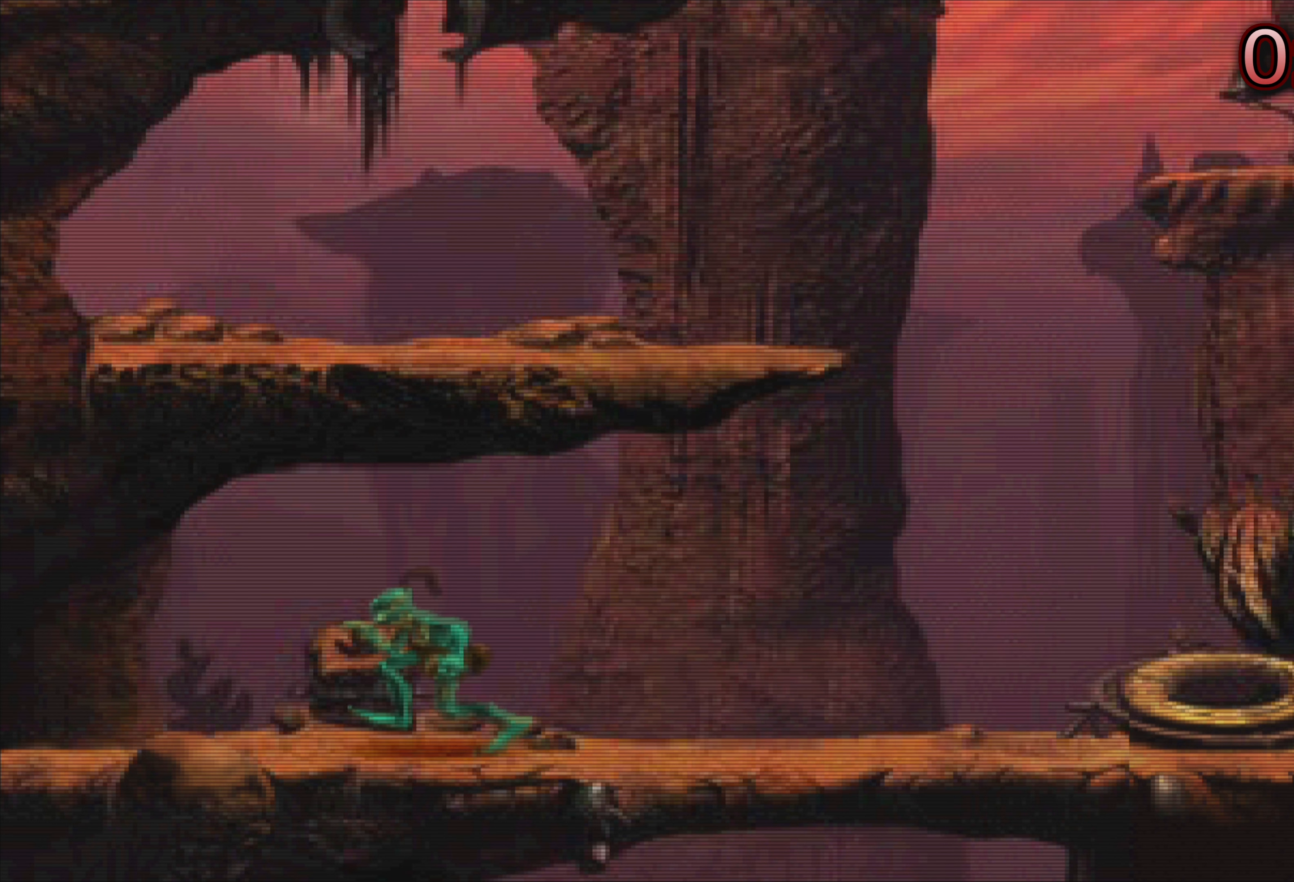
{"buttons": [], "left_stick": "center", "events": []}
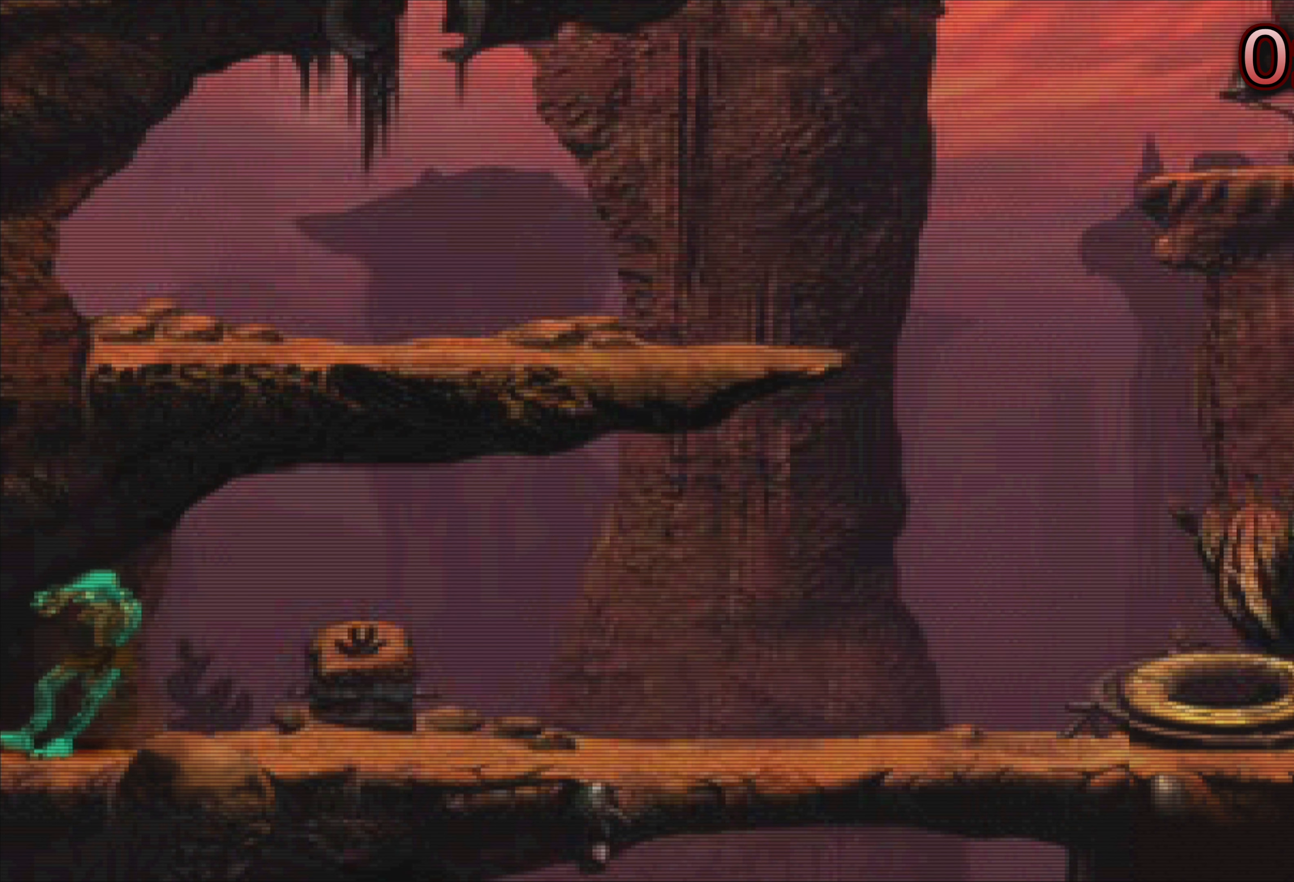
{"buttons": [], "left_stick": "left", "events": [[467, "left_stick", "left"]]}
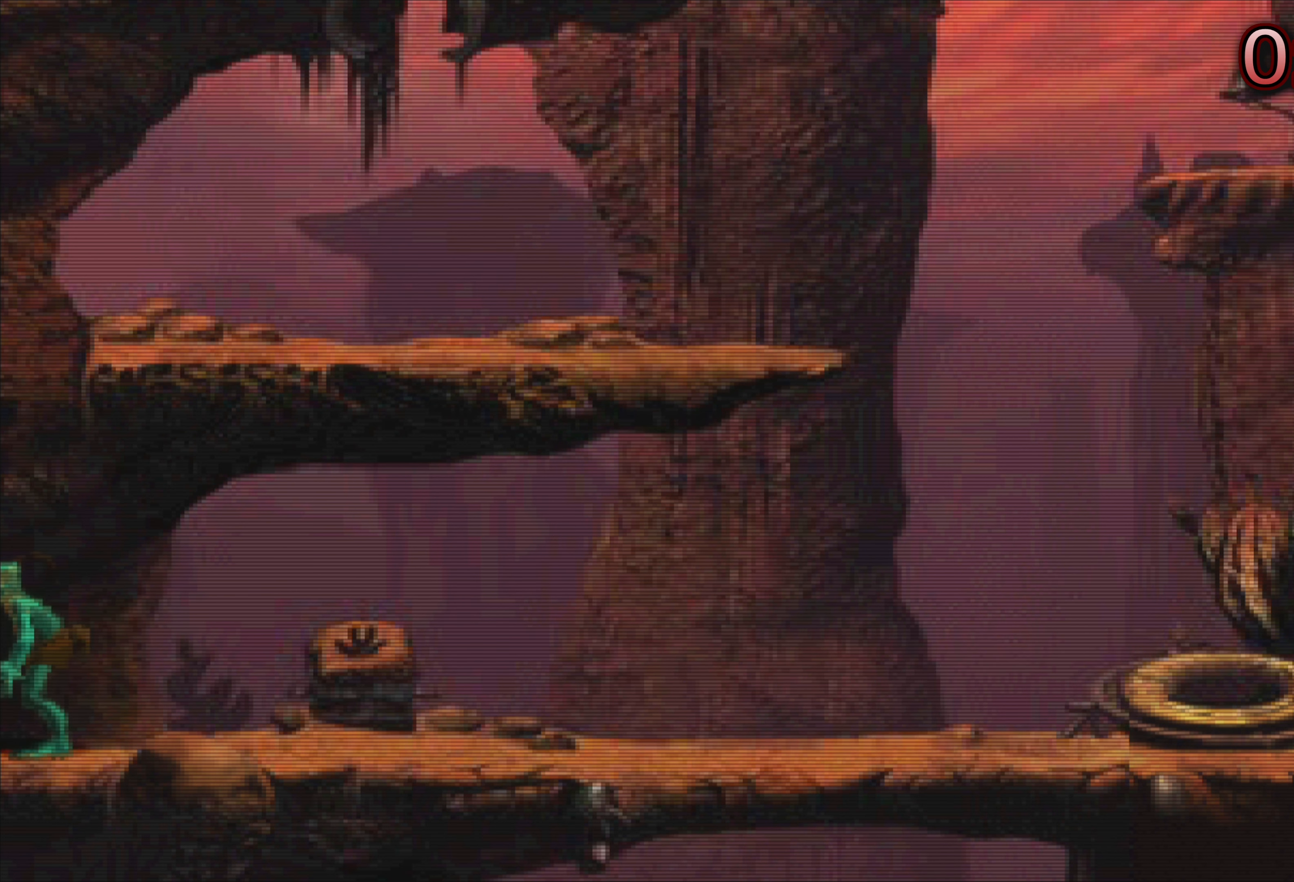
{"buttons": [], "left_stick": "center", "events": [[183, "left_stick", "center"]]}
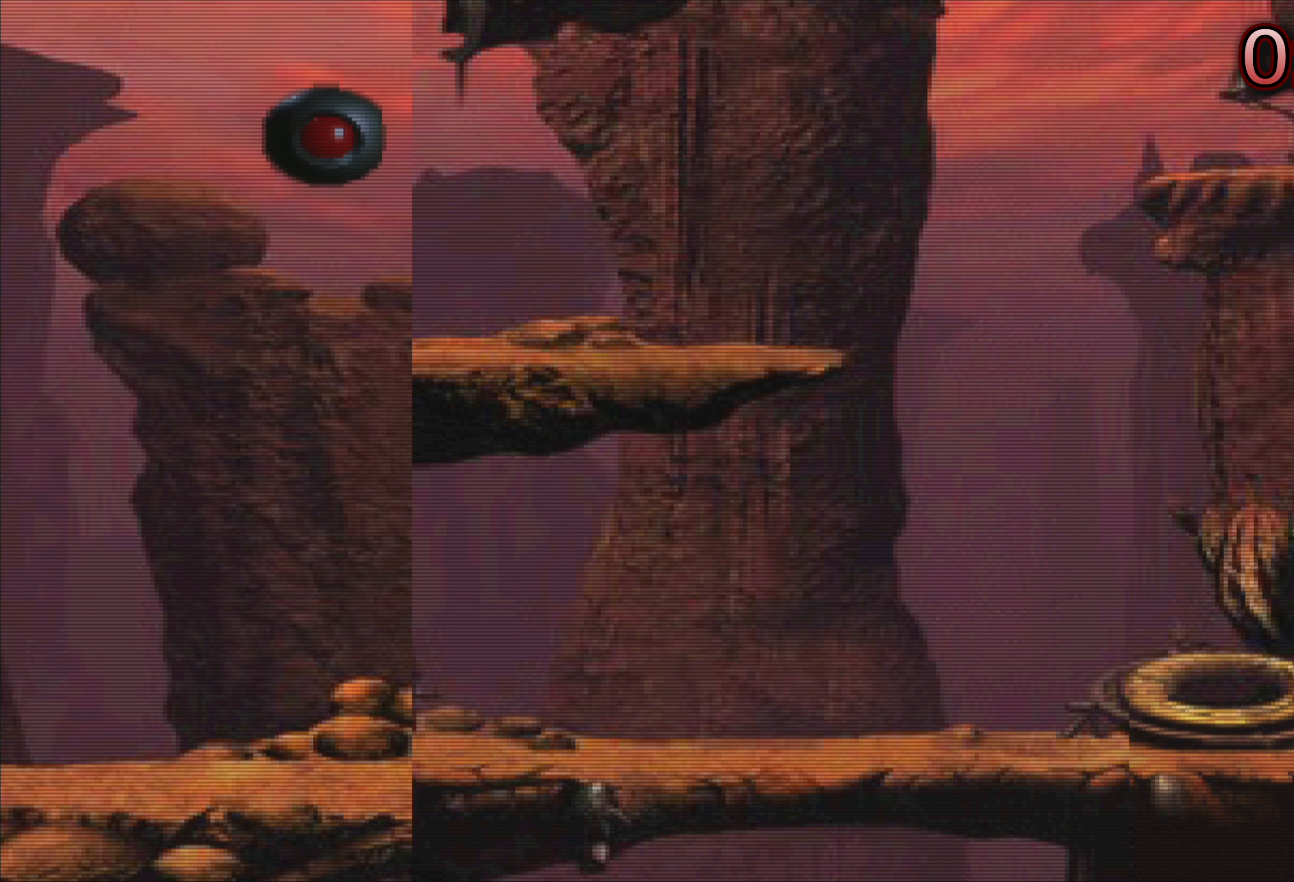
{"buttons": [], "left_stick": "center", "events": []}
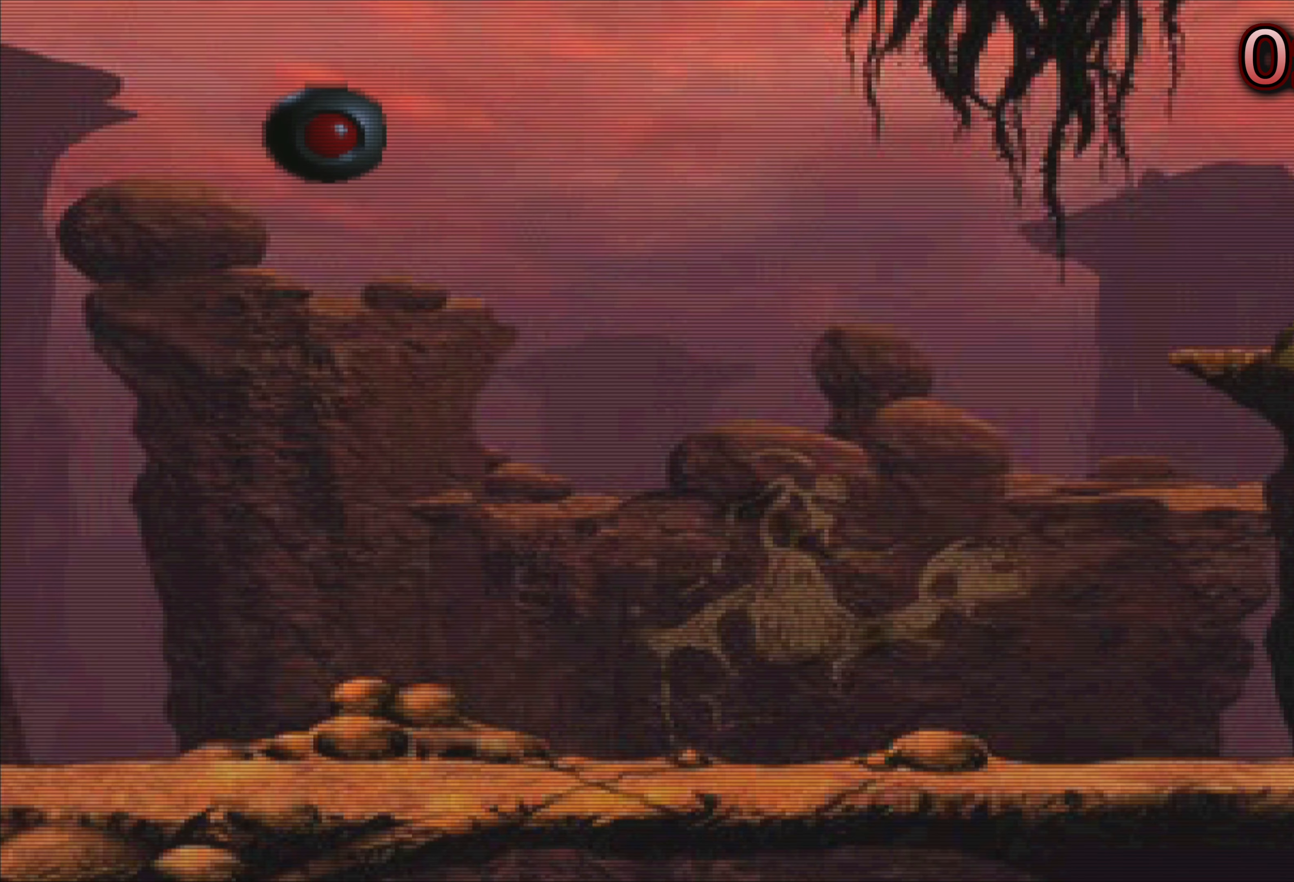
{"buttons": [], "left_stick": "right", "events": [[417, "left_stick", "right"]]}
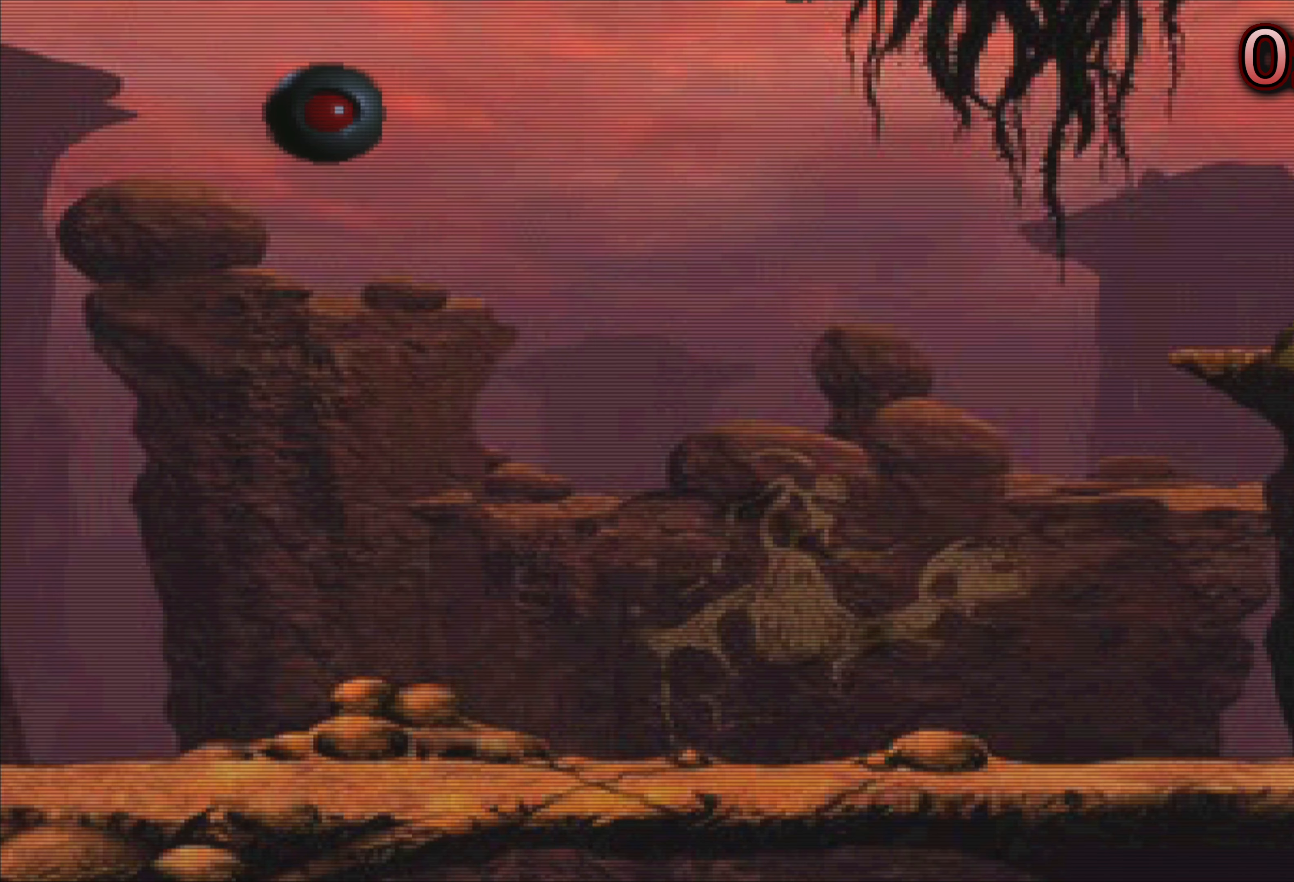
{"buttons": [], "left_stick": "right", "events": []}
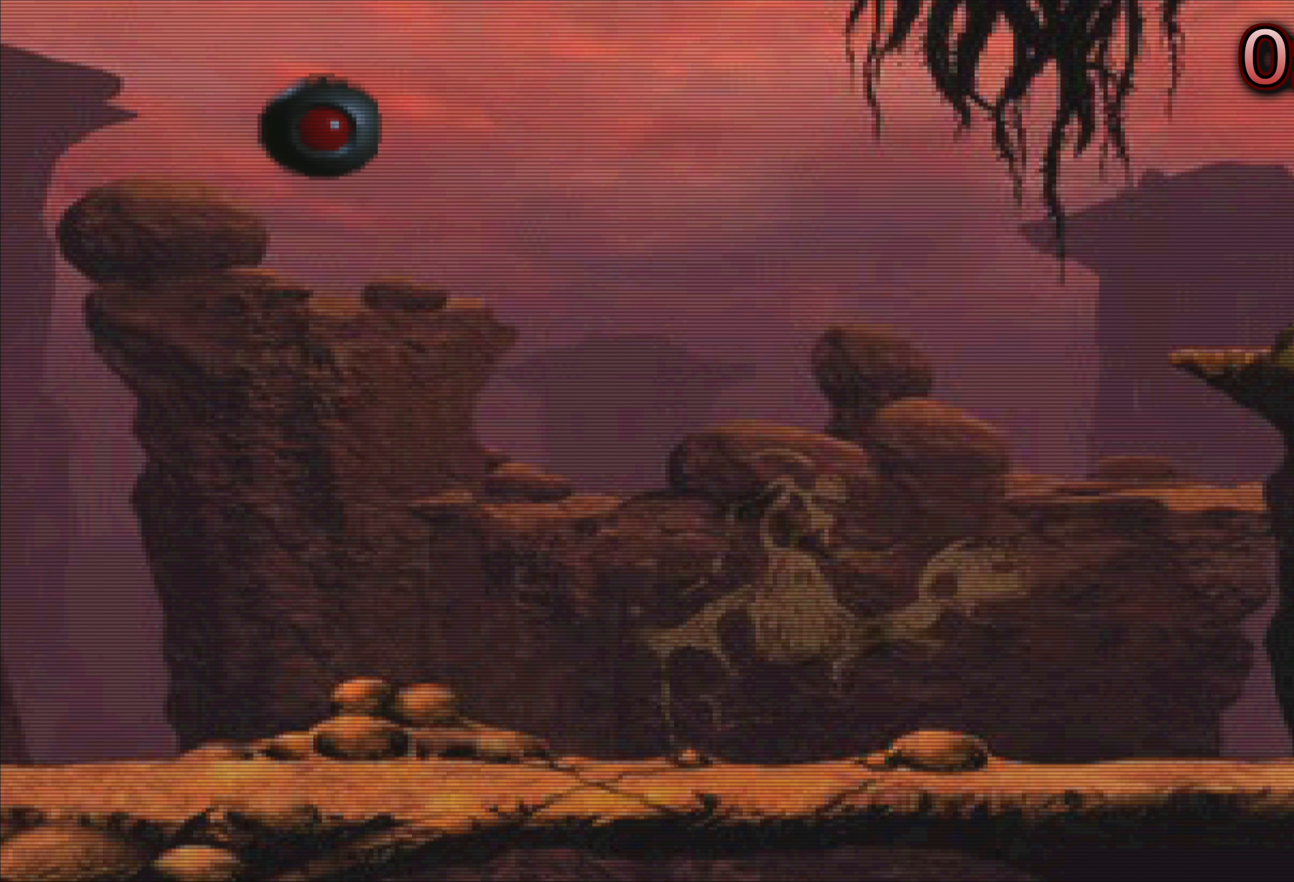
{"buttons": [], "left_stick": "right", "events": []}
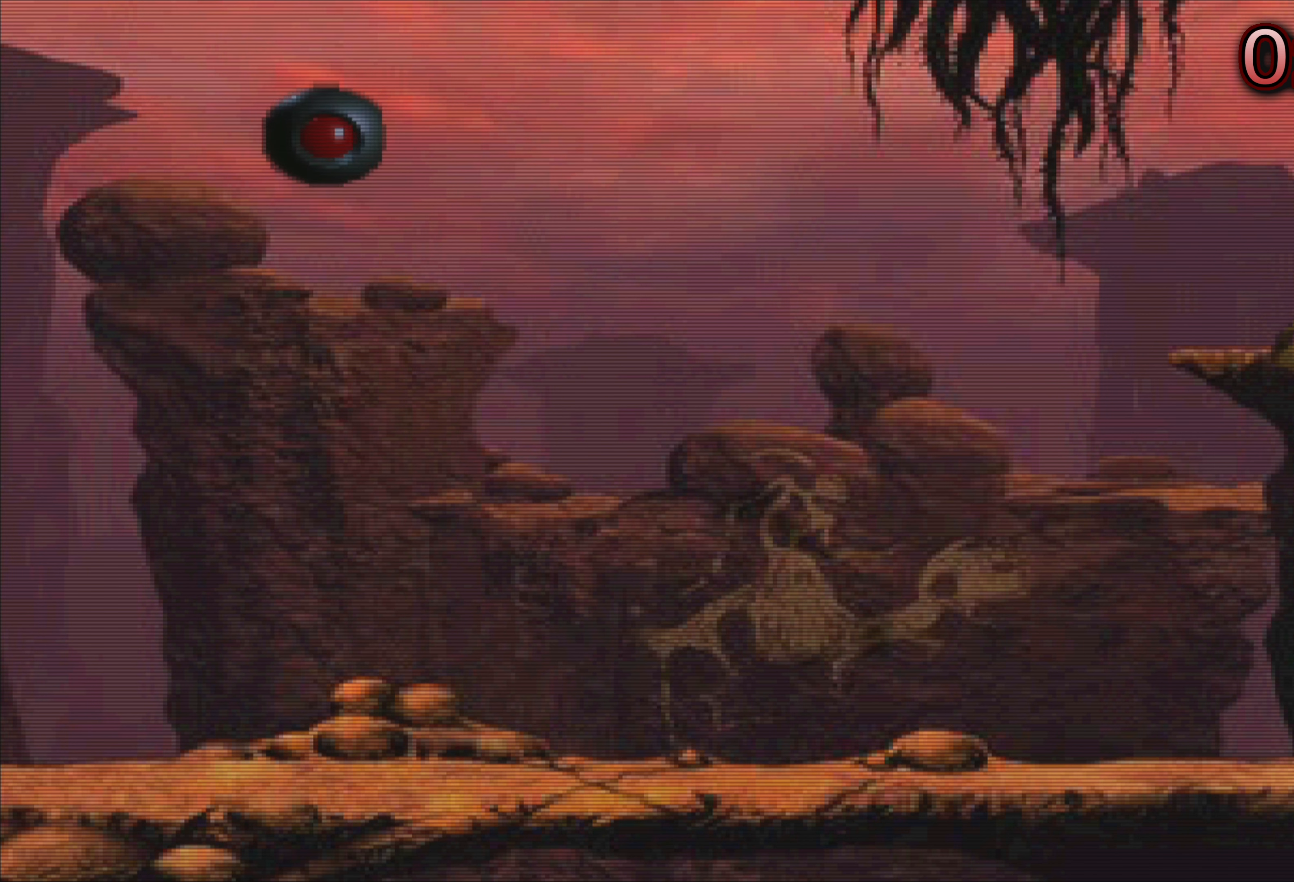
{"buttons": [], "left_stick": "right", "events": []}
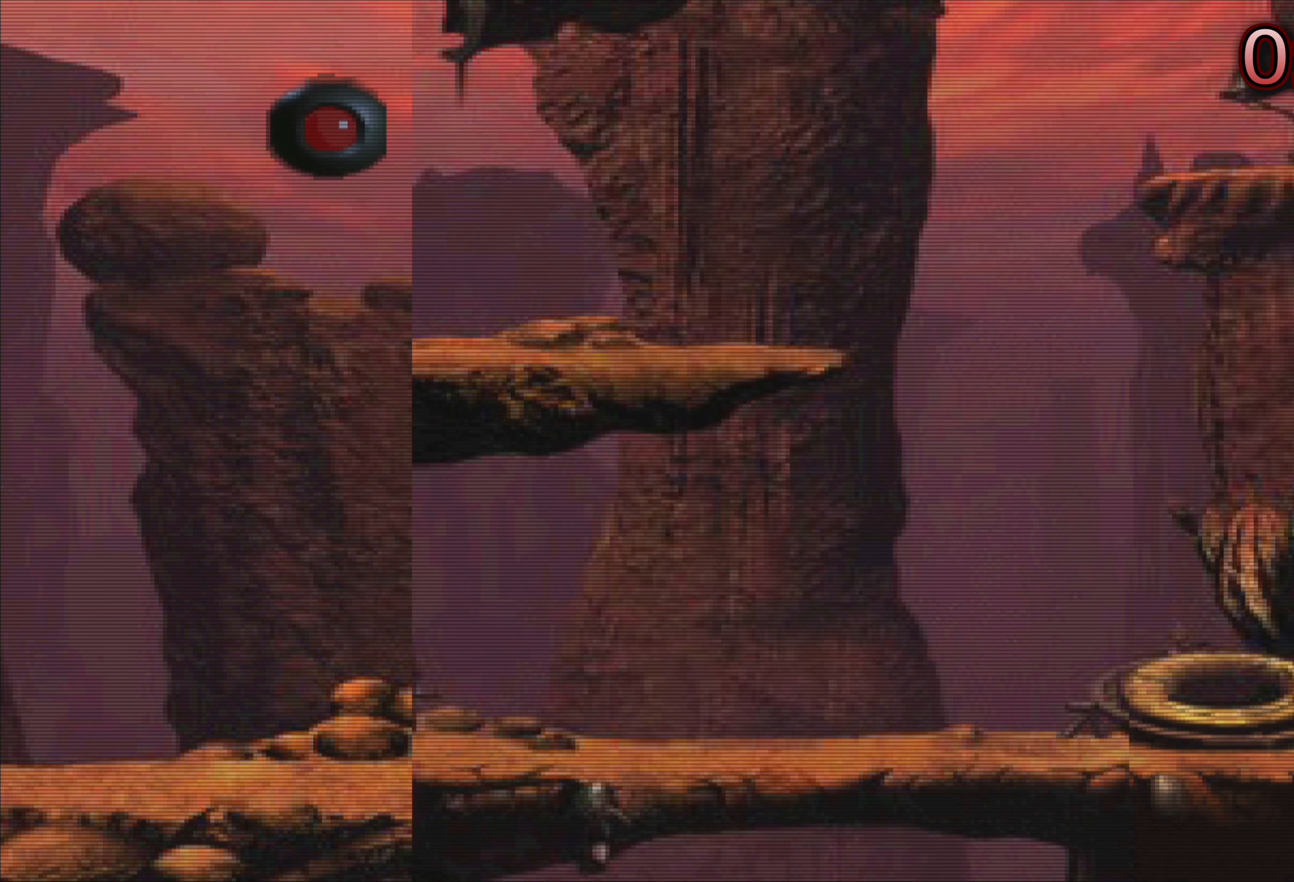
{"buttons": [], "left_stick": "right", "events": []}
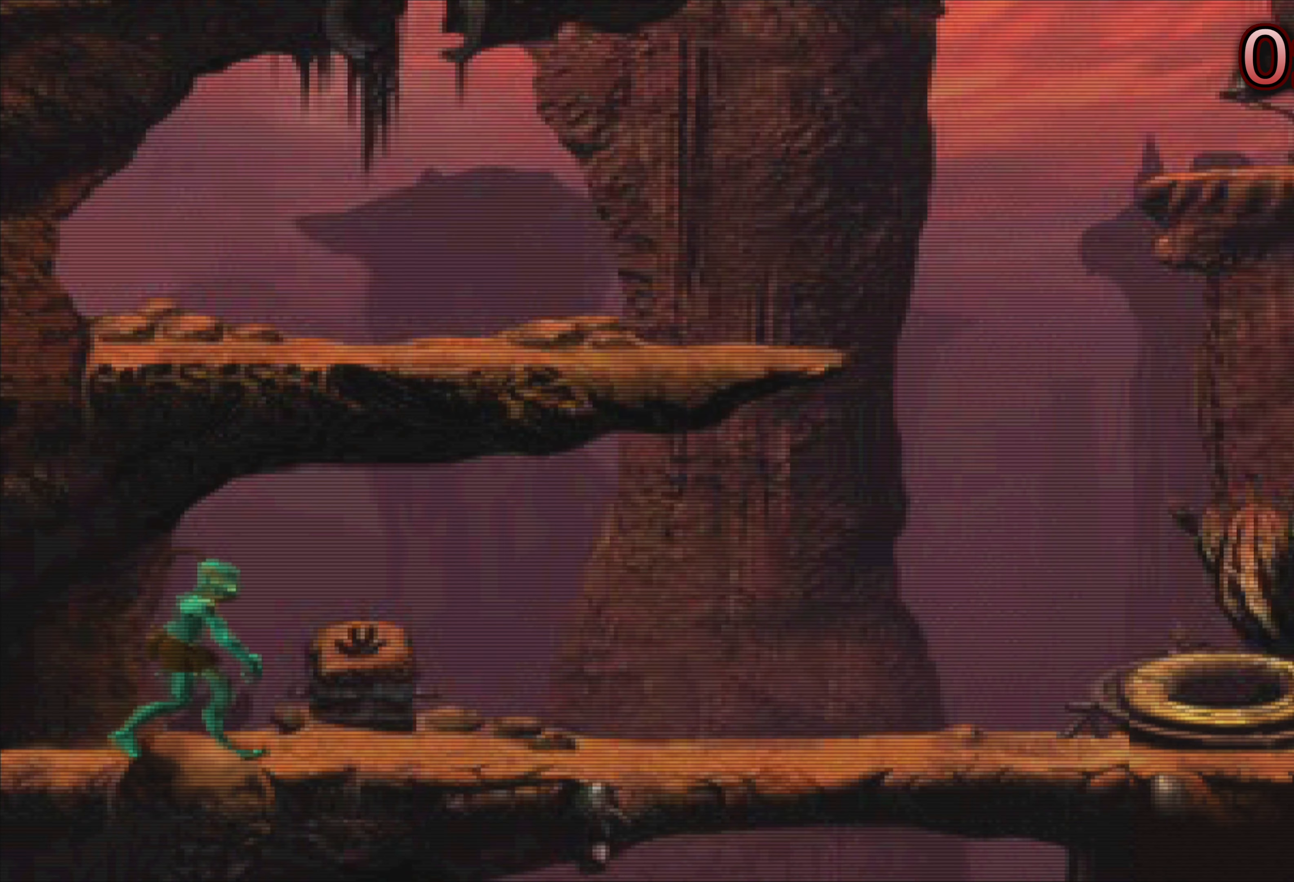
{"buttons": [], "left_stick": "right", "events": []}
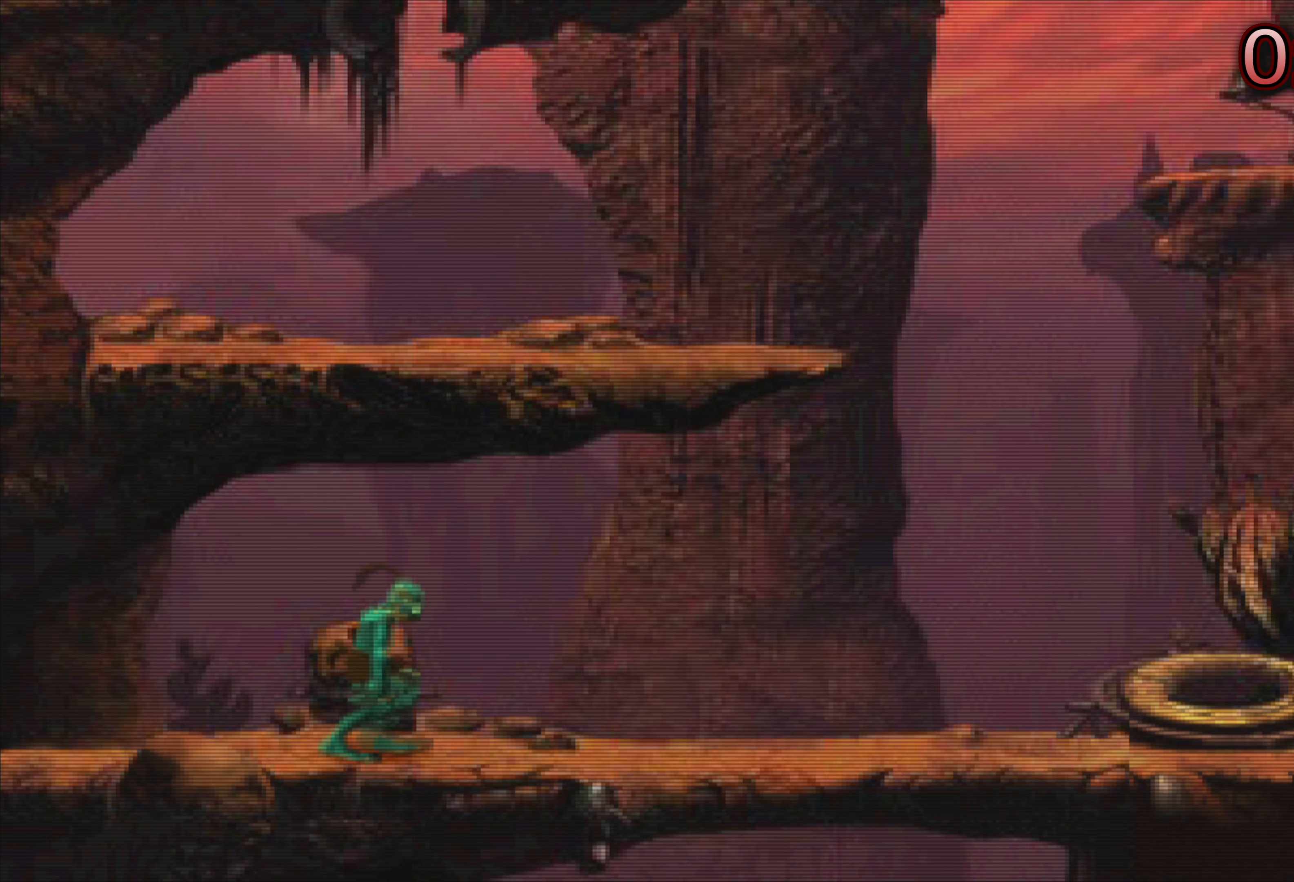
{"buttons": [], "left_stick": "right", "events": []}
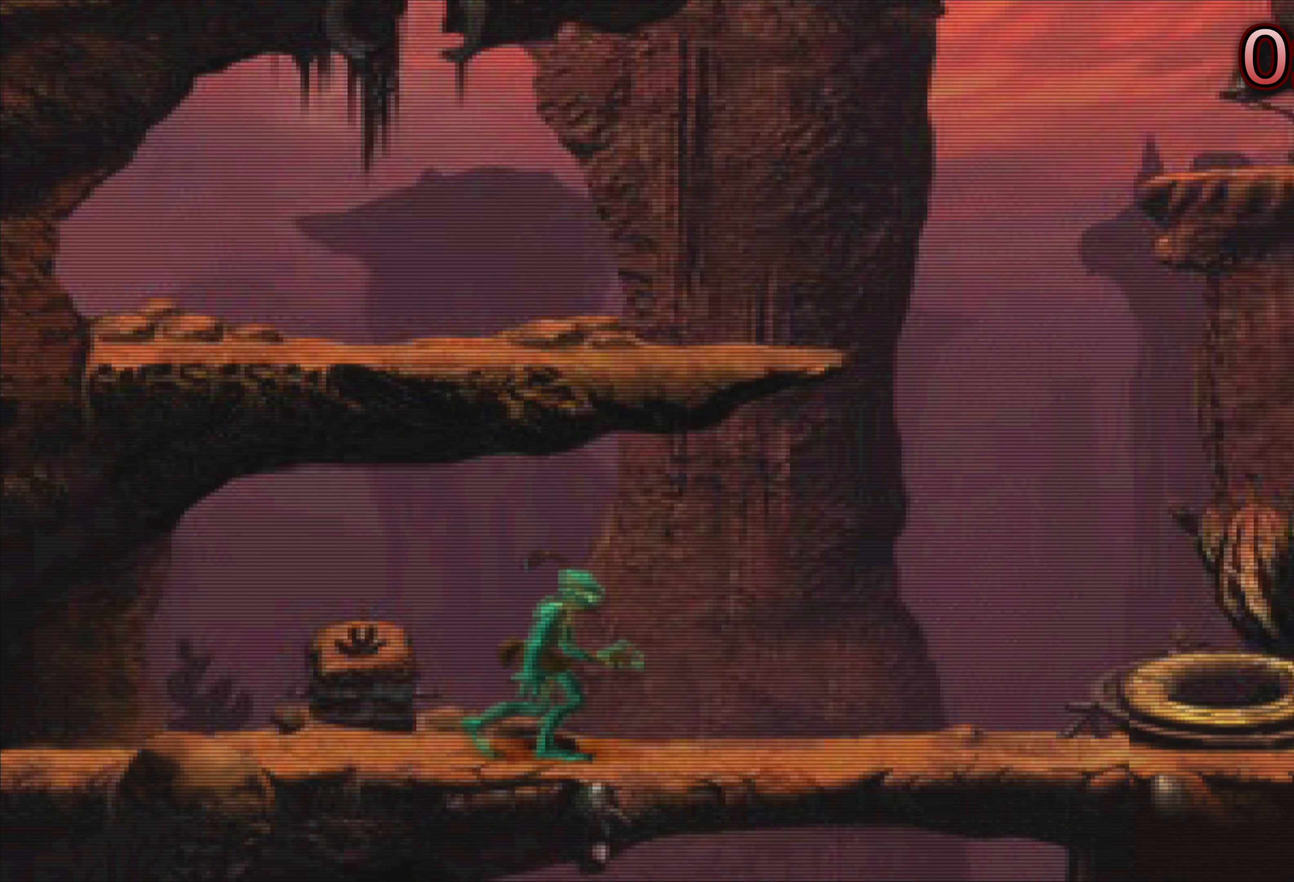
{"buttons": [], "left_stick": "center", "events": [[467, "left_stick", "center"]]}
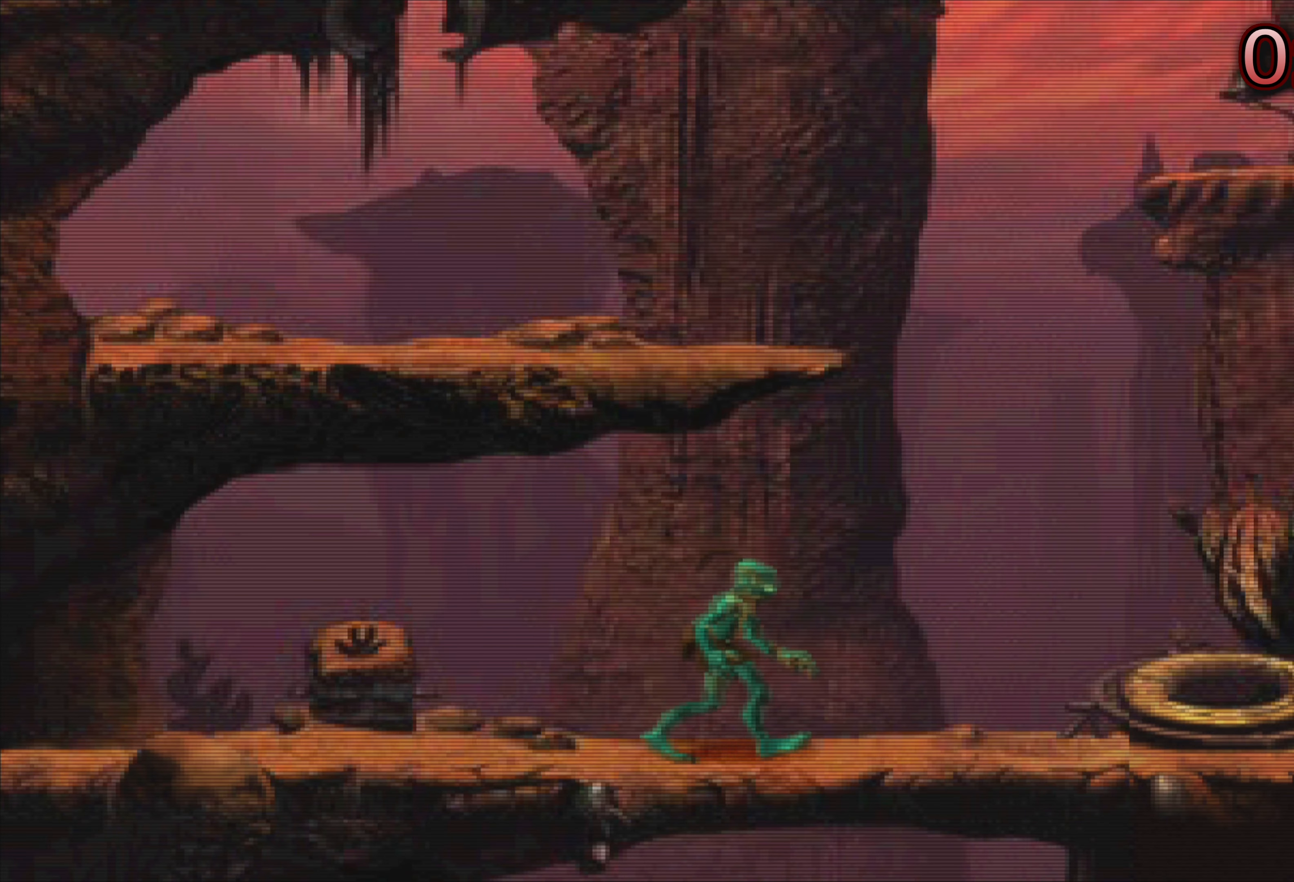
{"buttons": [], "left_stick": "center", "events": [[384, "left_stick", "left"], [484, "left_stick", "center"]]}
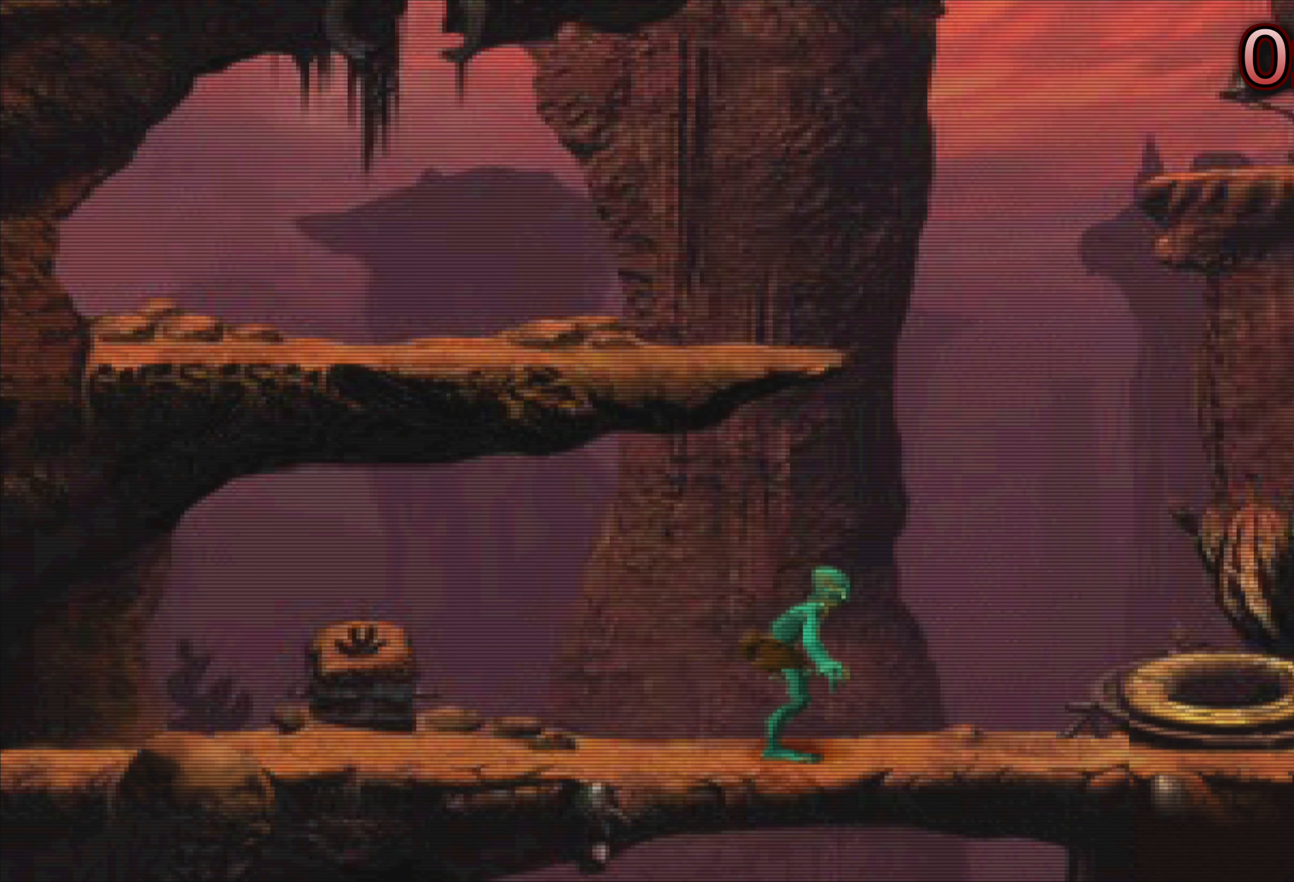
{"buttons": [], "left_stick": "up", "events": [[267, "left_stick", "up"]]}
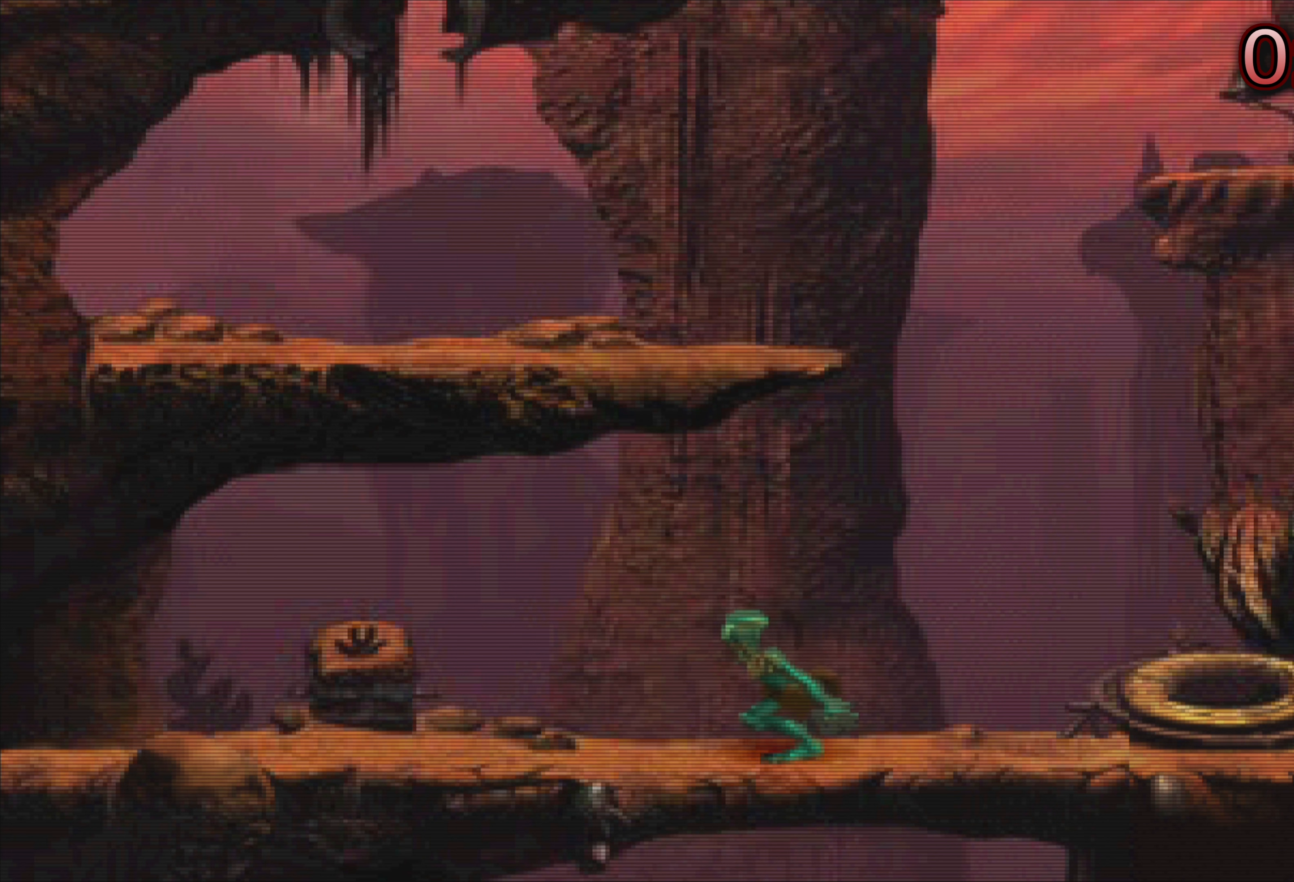
{"buttons": [], "left_stick": "up", "events": []}
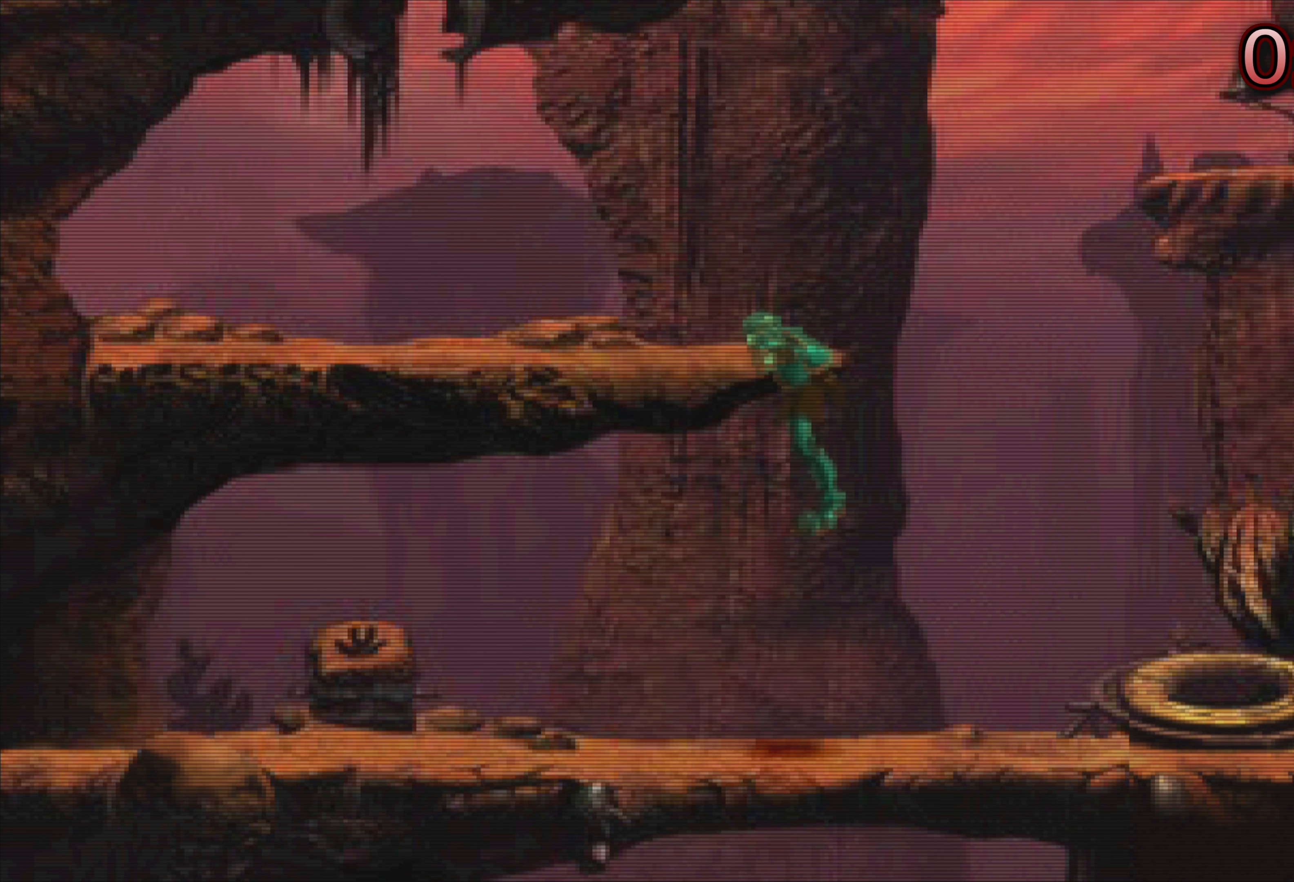
{"buttons": [], "left_stick": "center", "events": [[233, "left_stick", "center"]]}
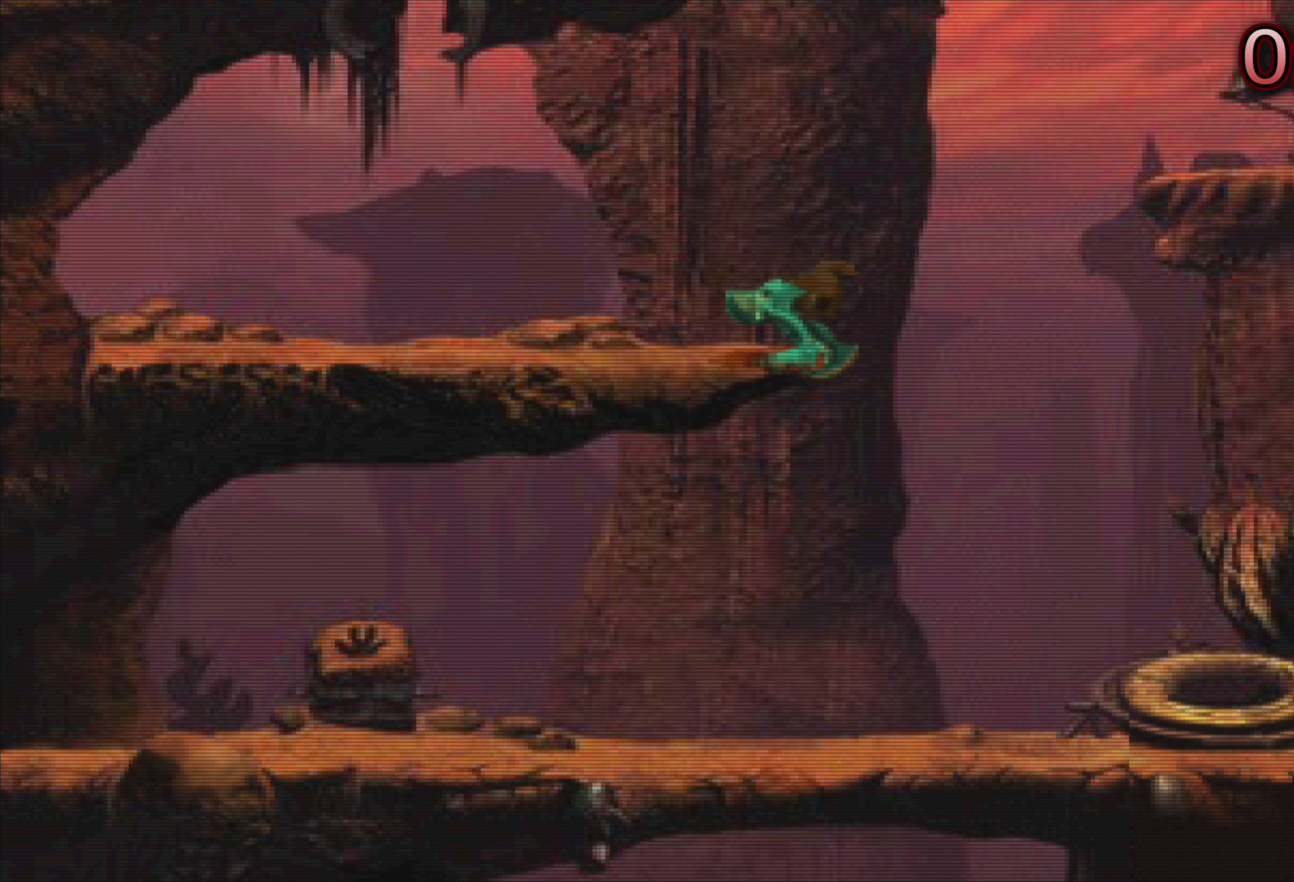
{"buttons": [], "left_stick": "up", "events": [[100, "left_stick", "up"]]}
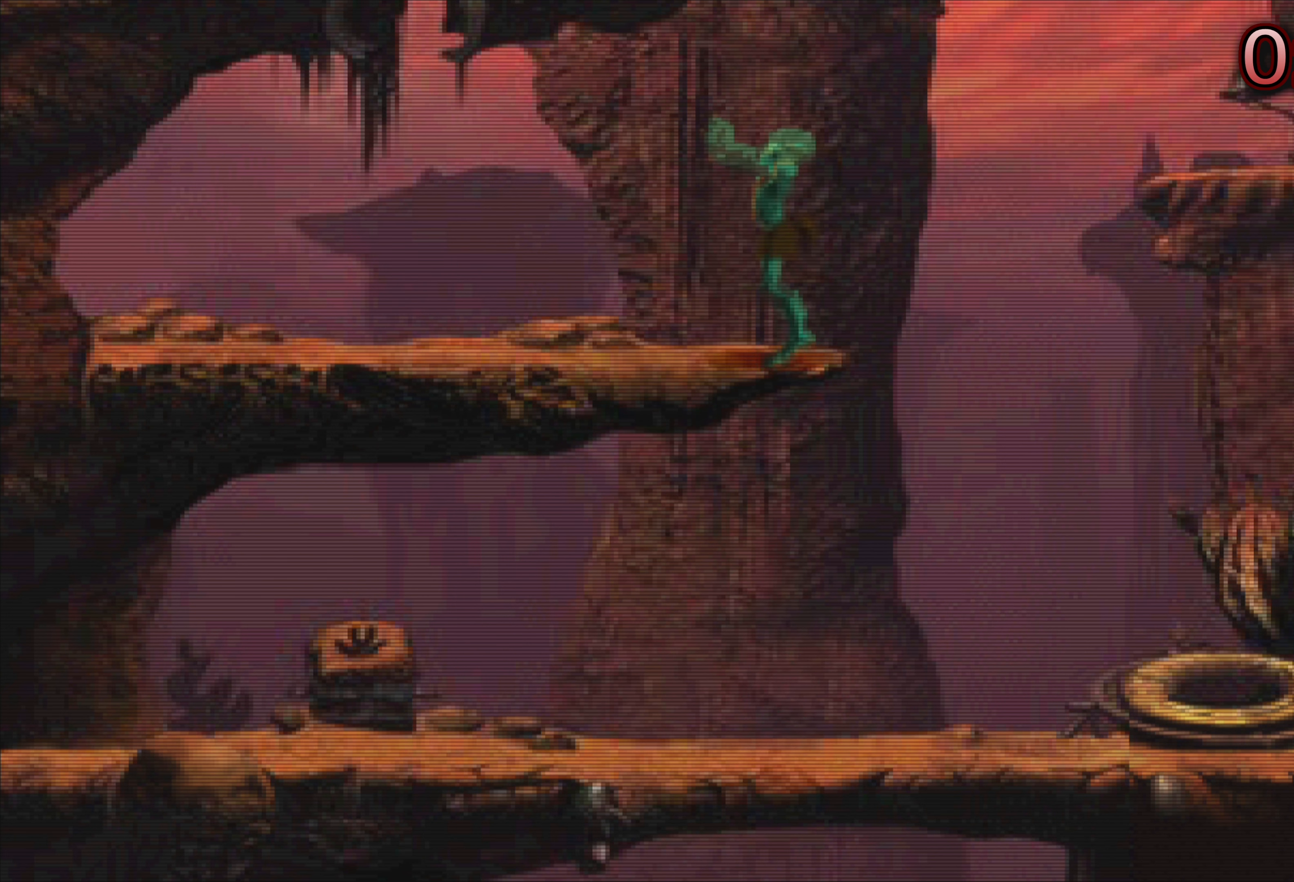
{"buttons": [], "left_stick": "center", "events": [[416, "left_stick", "center"]]}
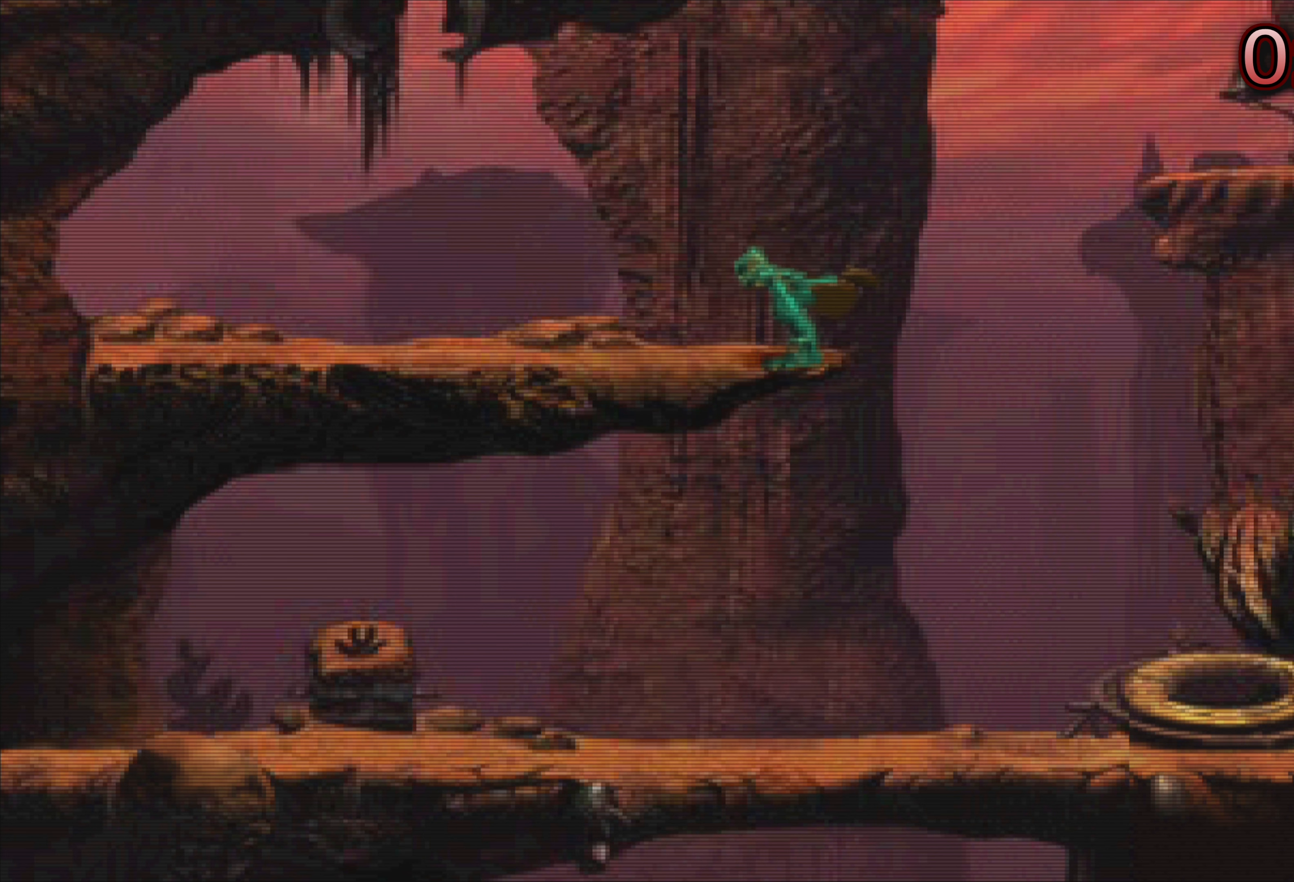
{"buttons": [], "left_stick": "center", "events": [[333, "left_stick", "left"], [433, "left_stick", "center"]]}
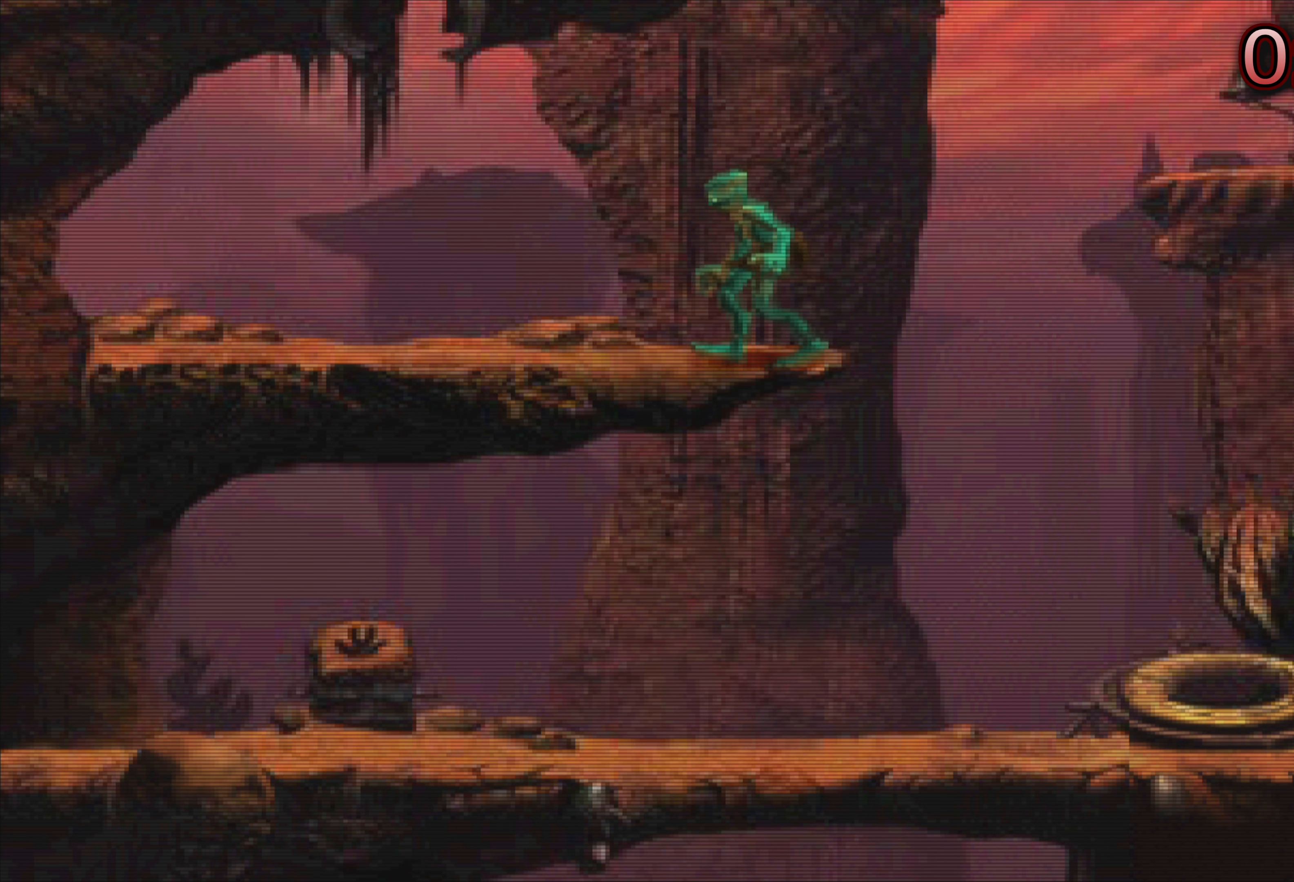
{"buttons": [], "left_stick": "up", "events": [[233, "left_stick", "up"]]}